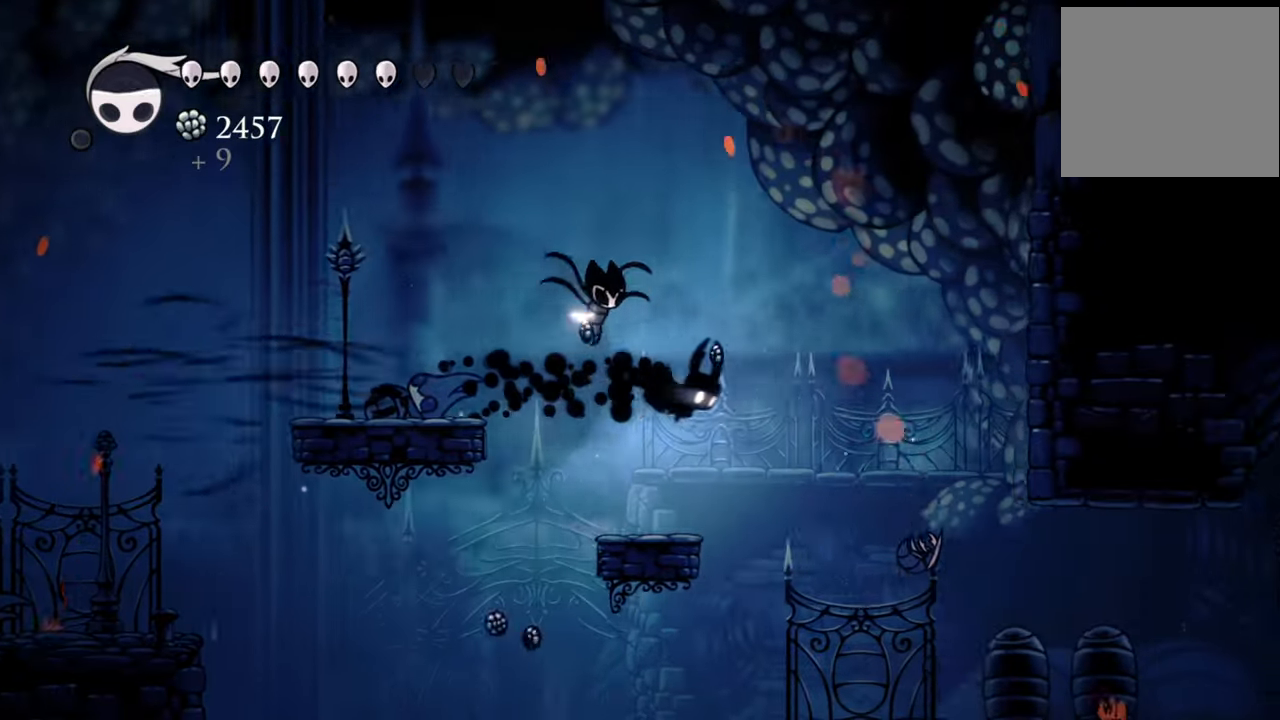
Gameplay with a controller (Xbox layout); each line is a JSON object with the inputs held at the frame after it. "events" lists button and stick changes between this image and that frame as [ms after this image, input, new state], when the widget could be followed in between. Not read: left_stick right_stick.
{"buttons": ["A", "DPAD_RIGHT"], "events": [[100, "DPAD_RIGHT", "up"], [440, "DPAD_RIGHT", "down"], [480, "A", "down"]]}
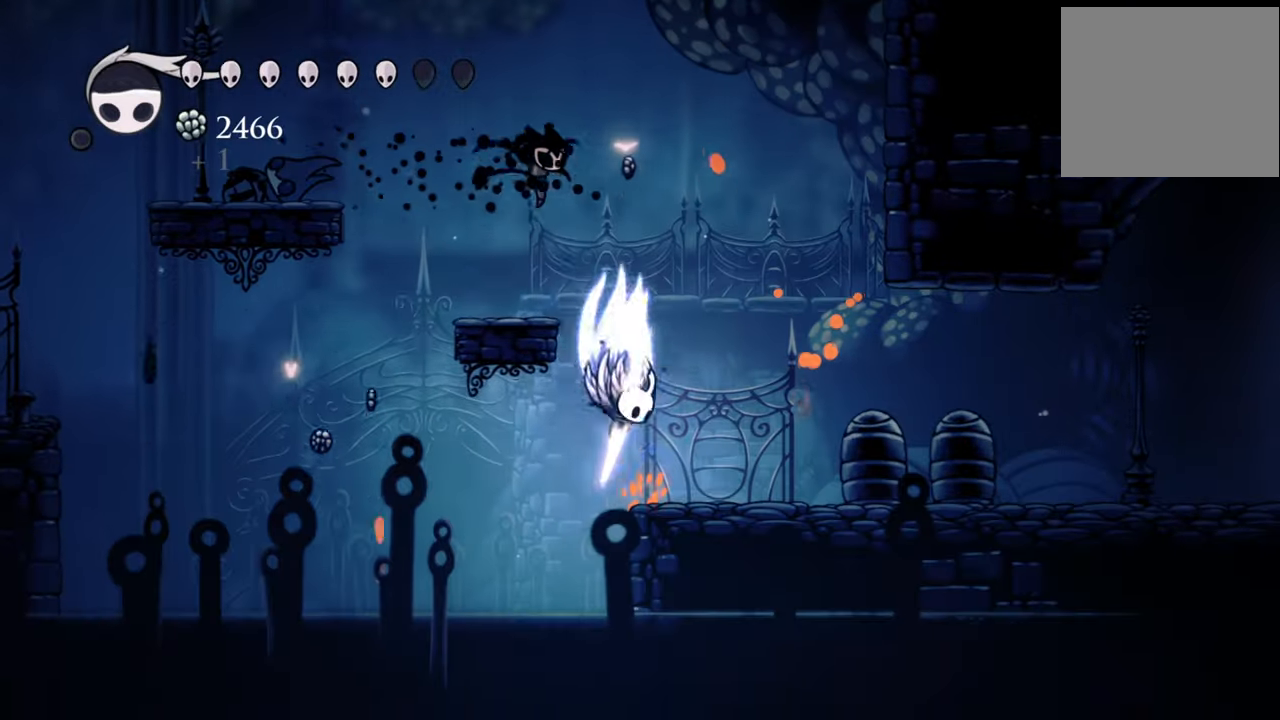
{"buttons": ["R2", "DPAD_RIGHT"], "events": [[200, "A", "up"], [460, "R2", "down"]]}
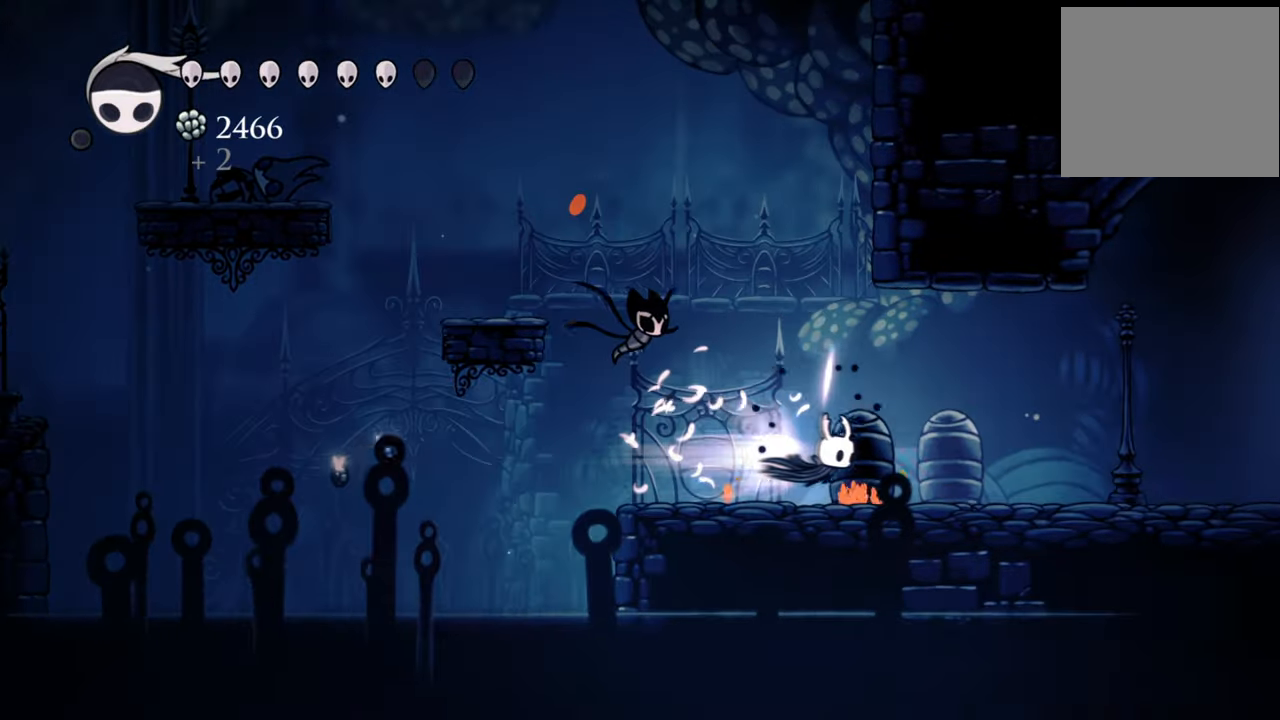
{"buttons": ["DPAD_RIGHT"], "events": [[240, "R2", "up"]]}
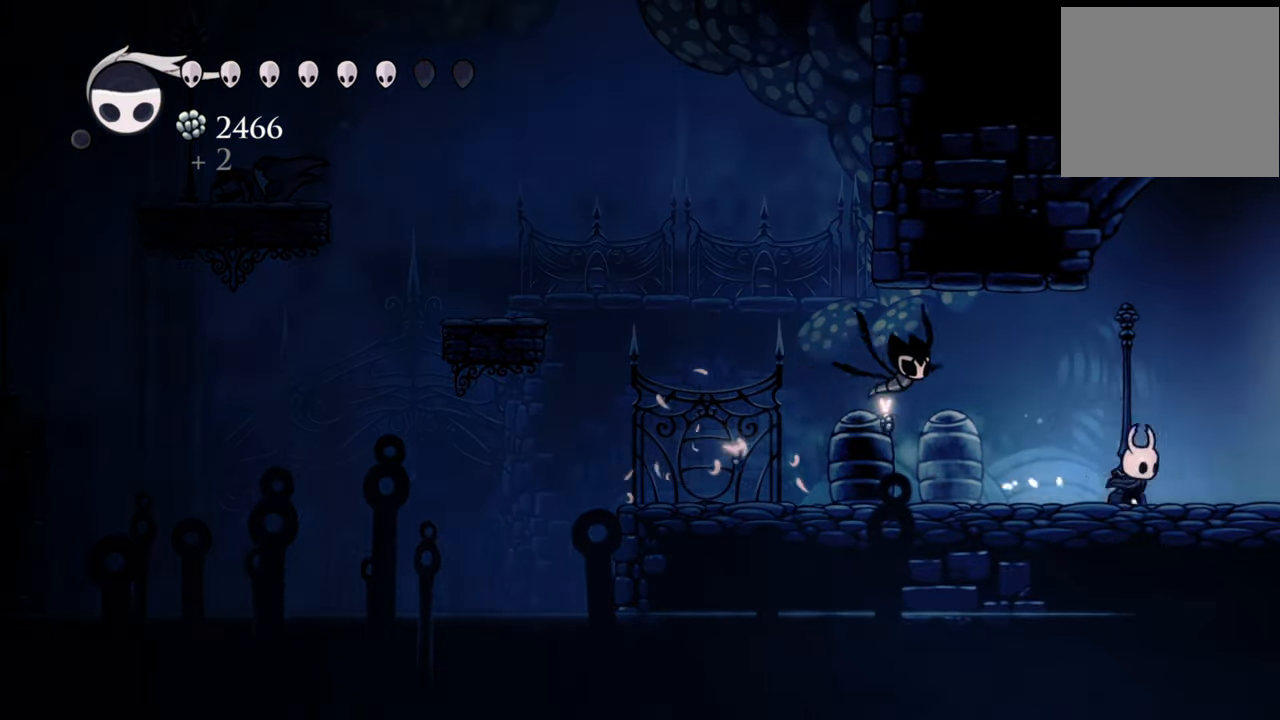
{"buttons": ["DPAD_RIGHT"], "events": [[80, "R2", "down"], [320, "R2", "up"]]}
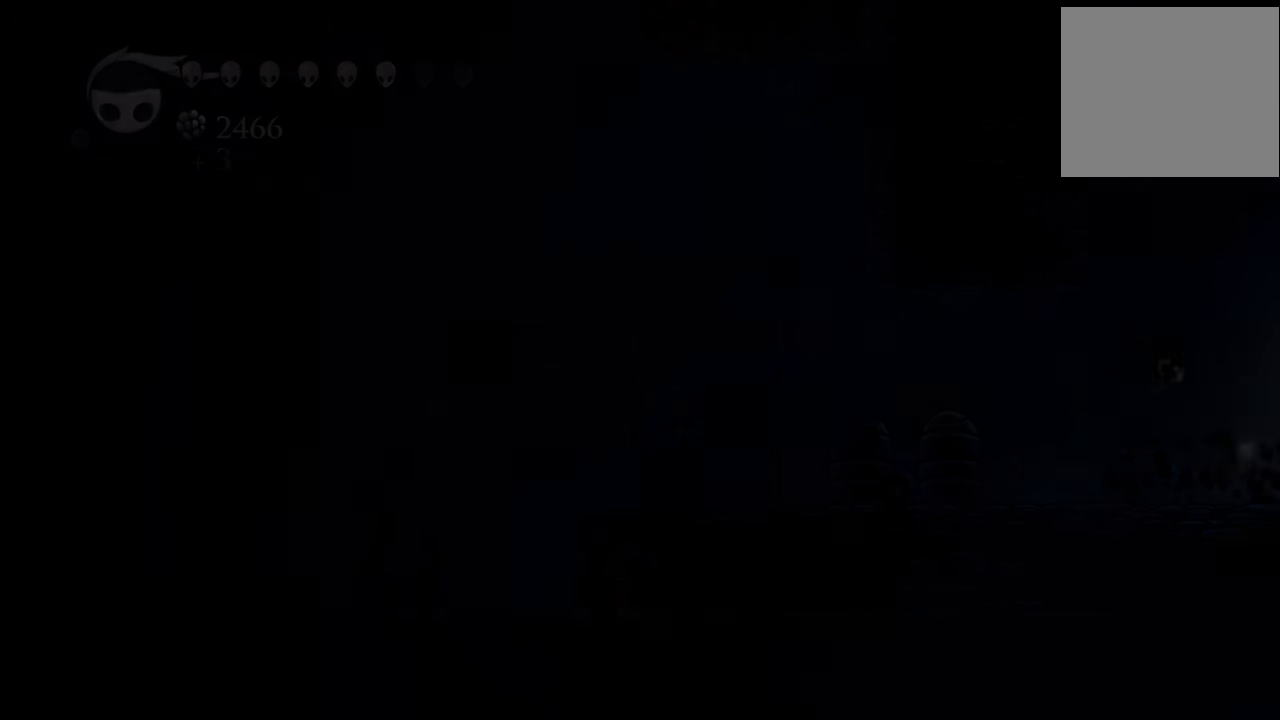
{"buttons": ["DPAD_RIGHT"], "events": []}
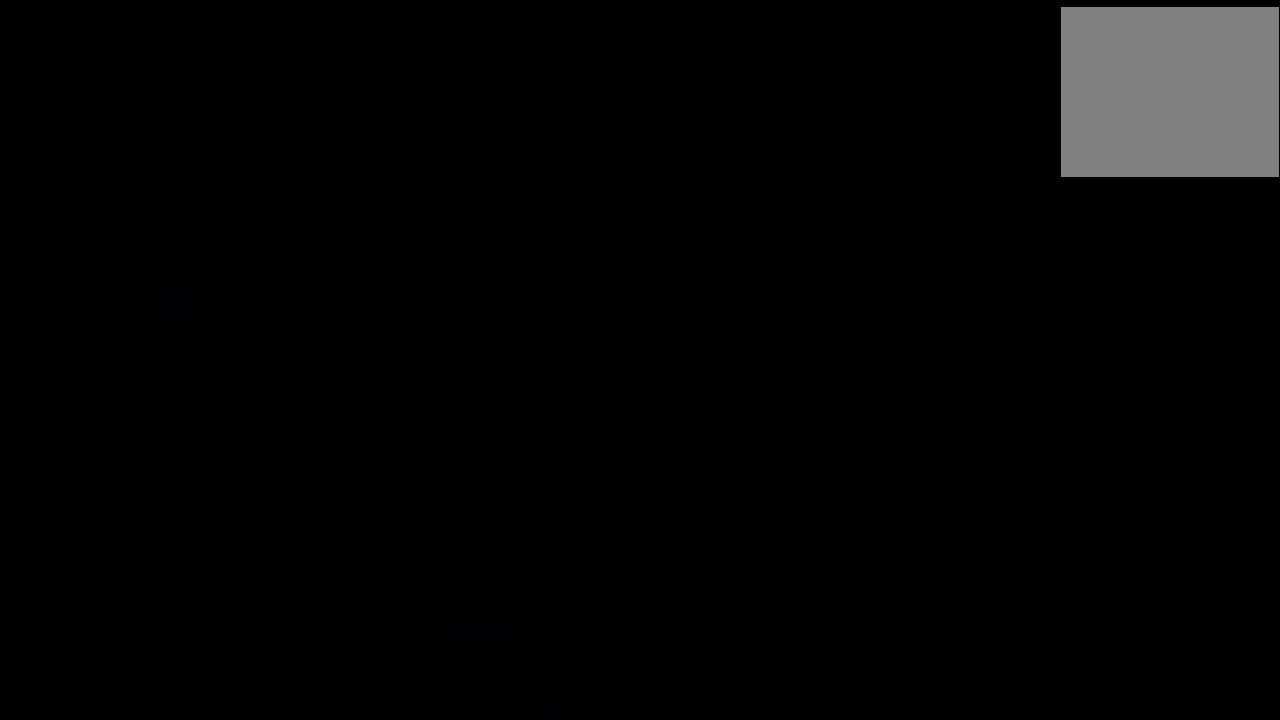
{"buttons": ["DPAD_RIGHT"], "events": []}
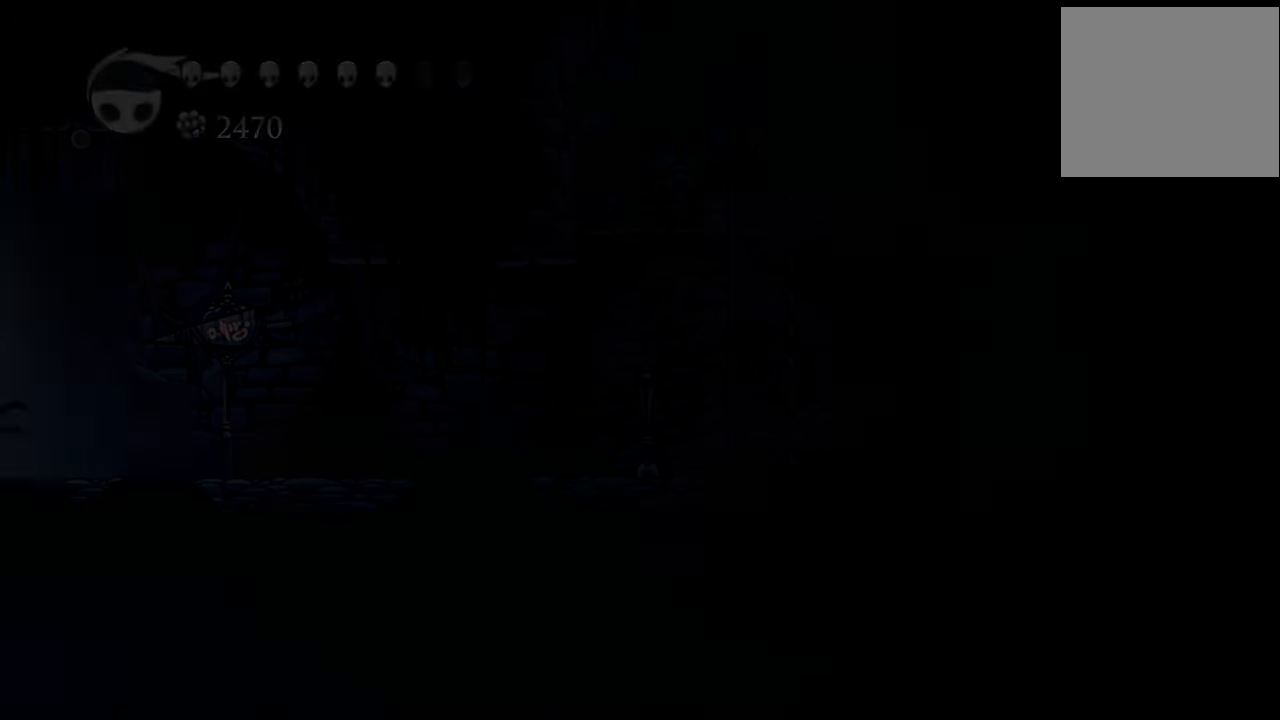
{"buttons": ["DPAD_RIGHT"], "events": []}
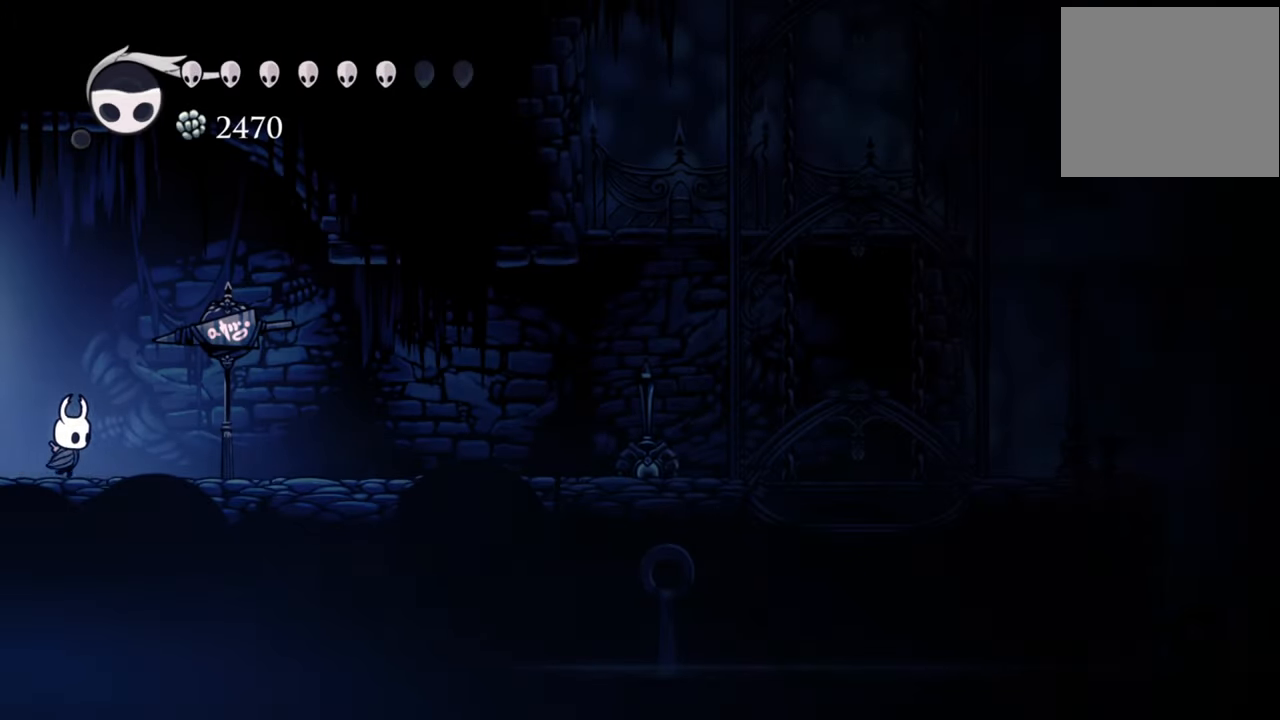
{"buttons": ["DPAD_RIGHT"], "events": []}
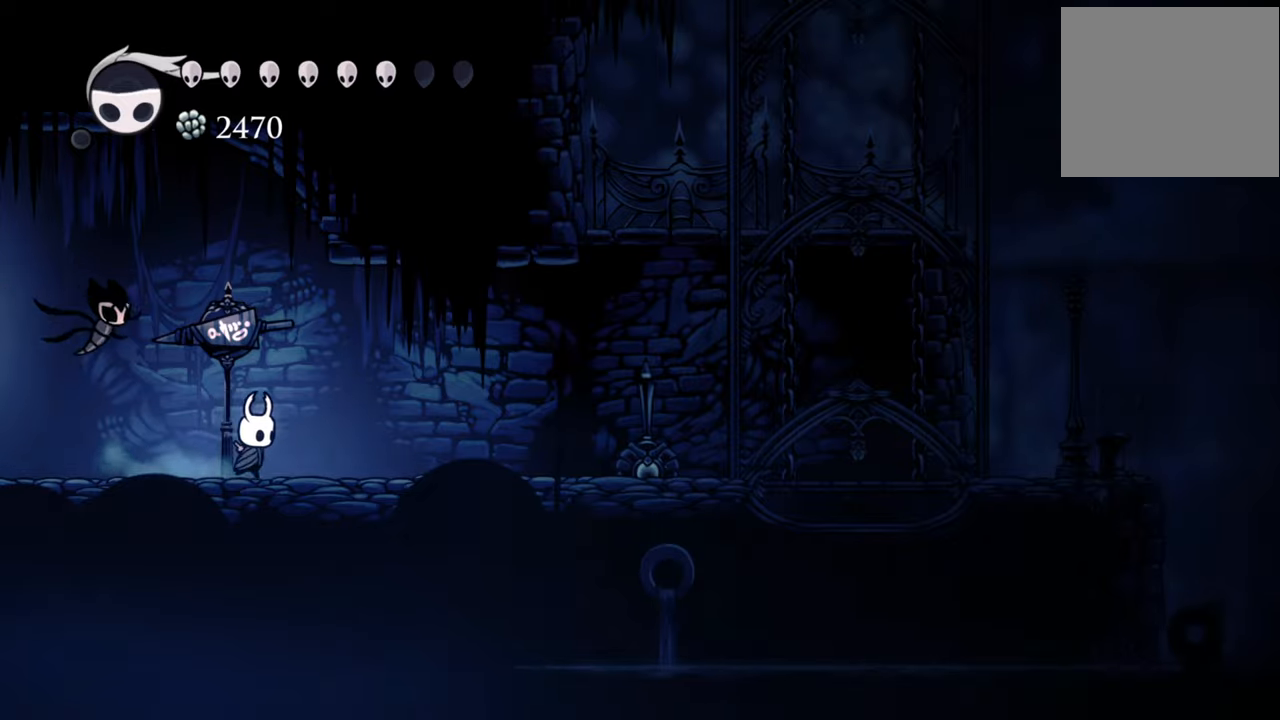
{"buttons": ["B"], "events": [[420, "DPAD_RIGHT", "up"], [460, "B", "down"]]}
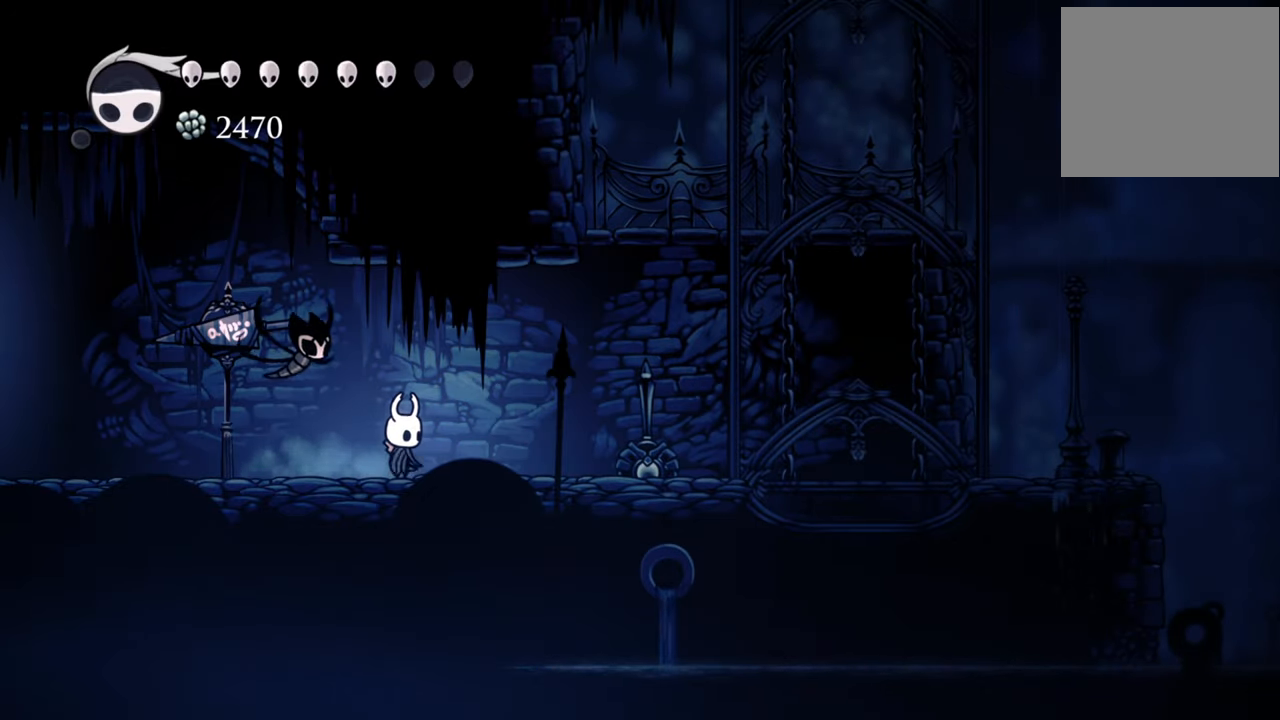
{"buttons": ["B"], "events": []}
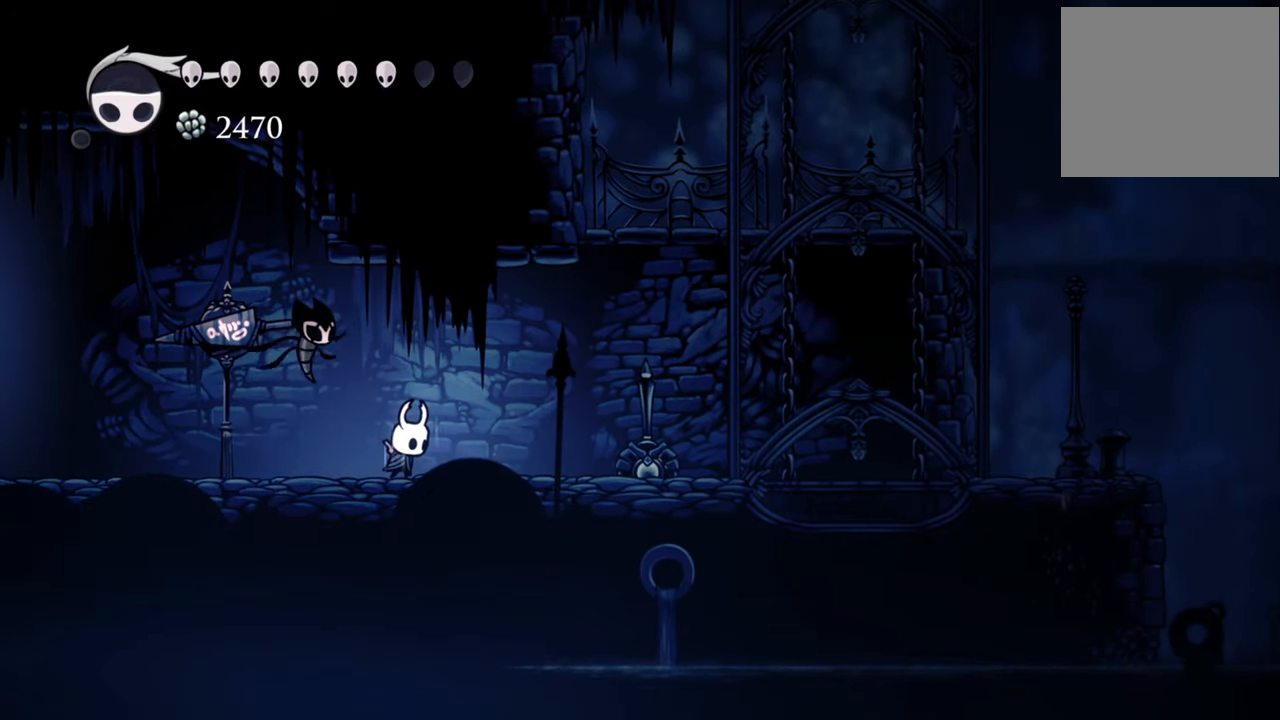
{"buttons": ["B"], "events": []}
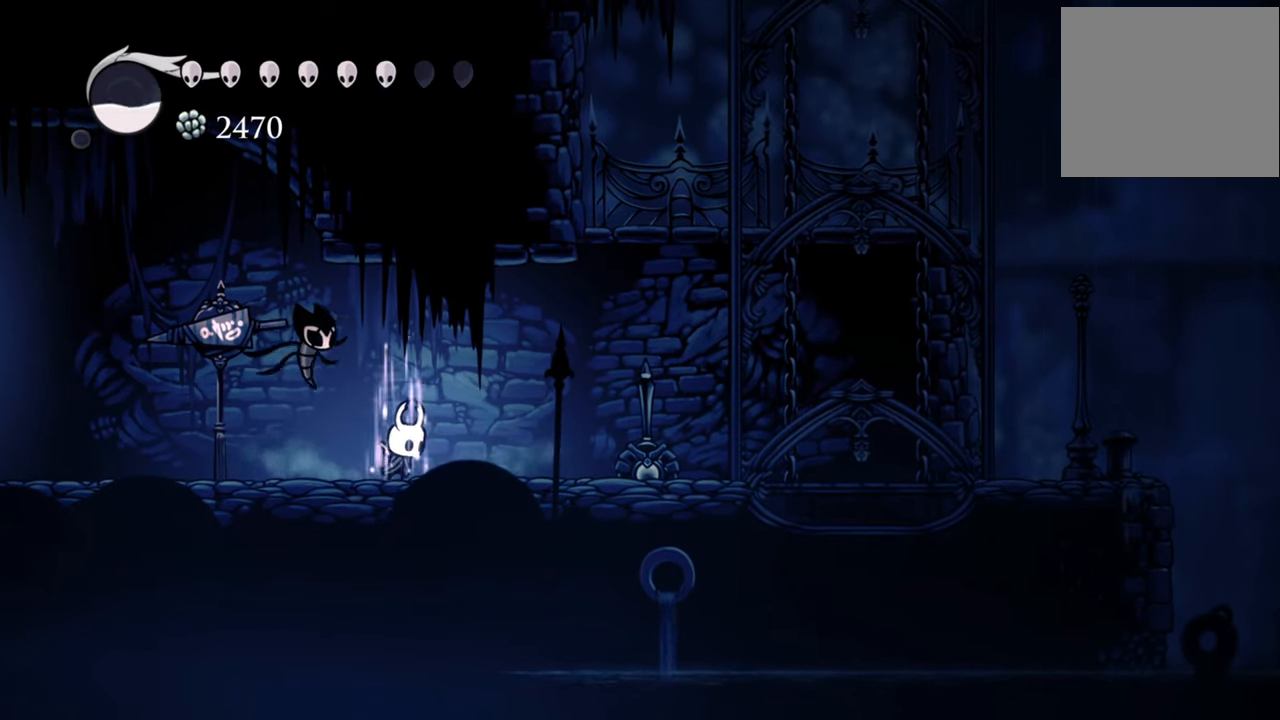
{"buttons": ["B"], "events": []}
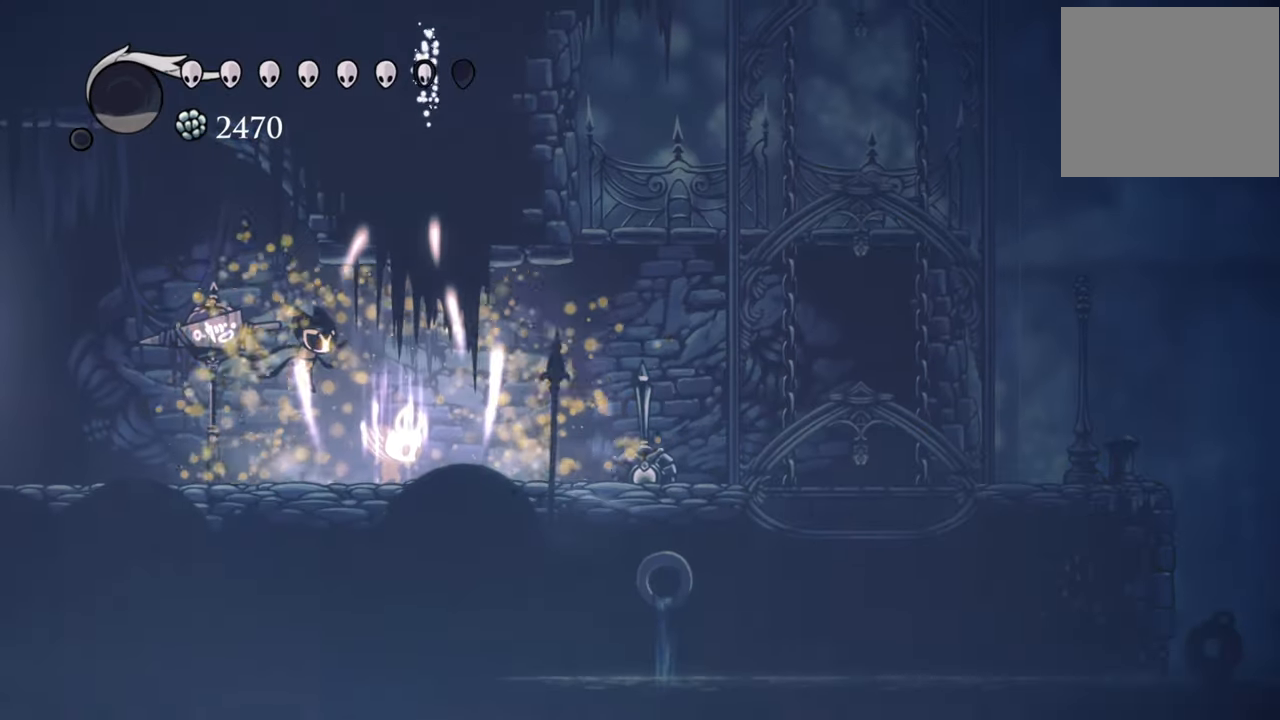
{"buttons": ["B", "DPAD_LEFT"], "events": [[500, "DPAD_LEFT", "down"]]}
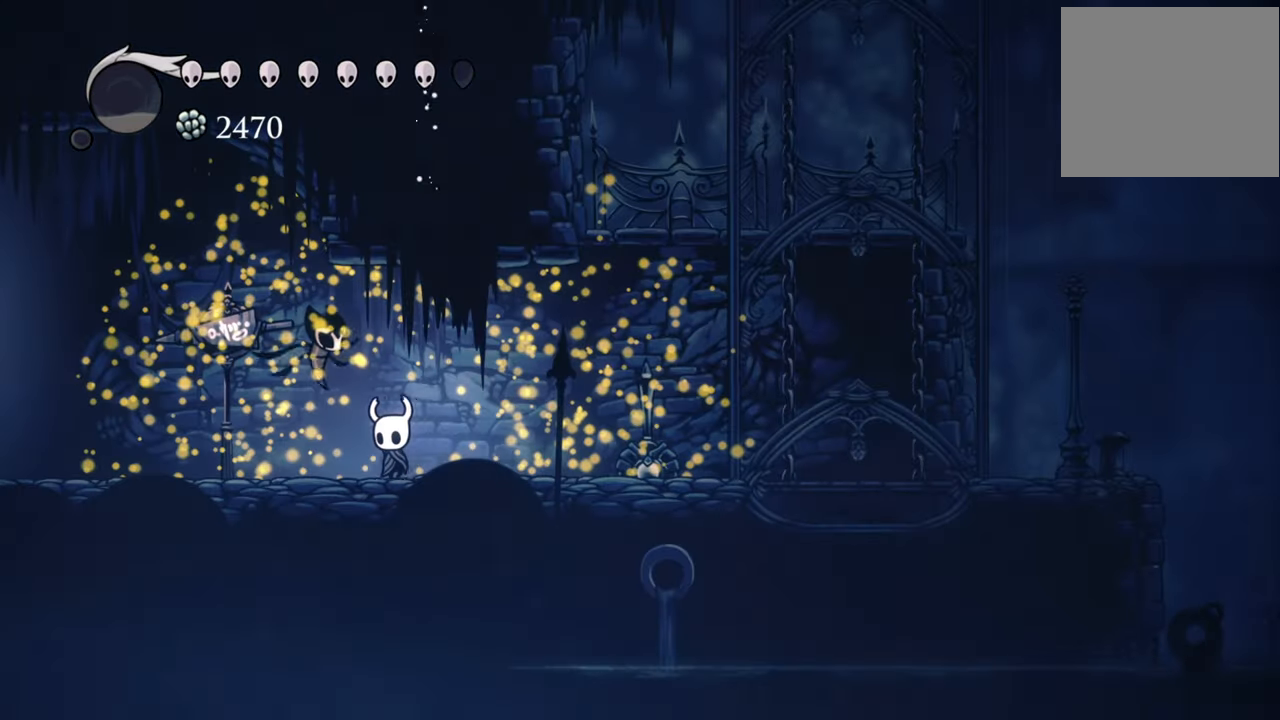
{"buttons": ["DPAD_LEFT"], "events": [[40, "B", "up"], [200, "R2", "down"], [420, "R2", "up"]]}
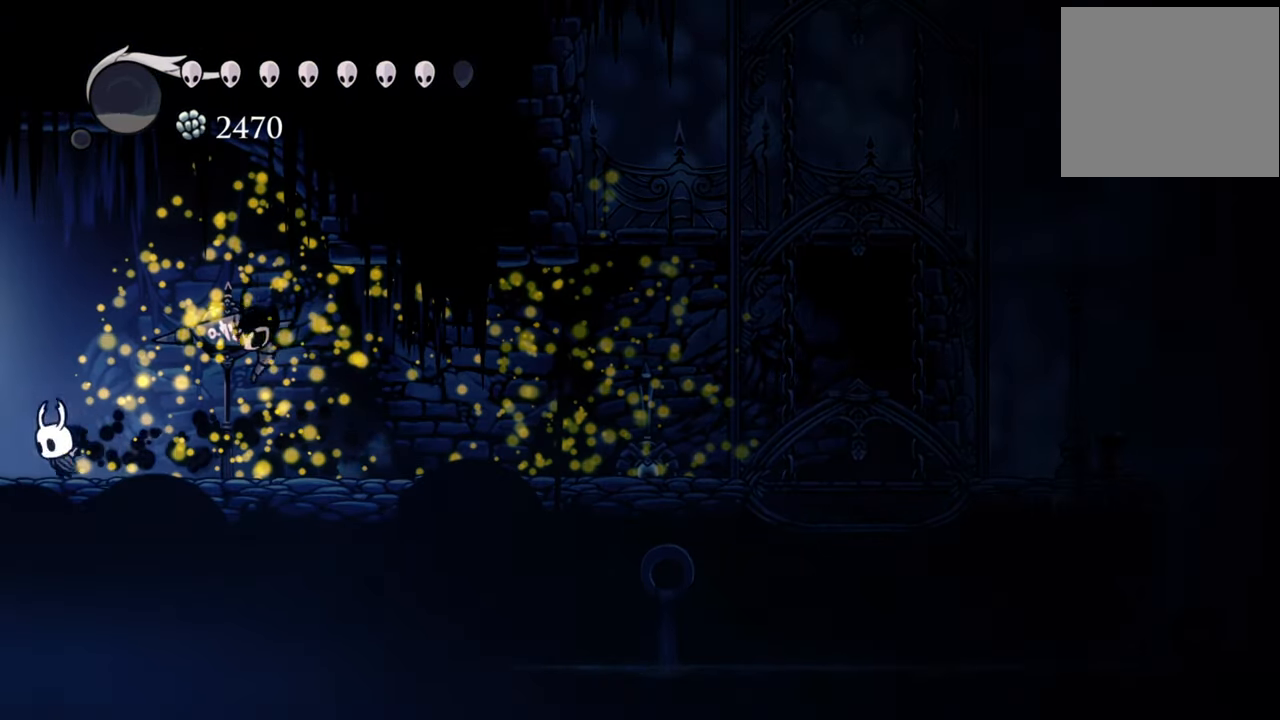
{"buttons": ["DPAD_LEFT"], "events": [[260, "R2", "down"], [460, "R2", "up"]]}
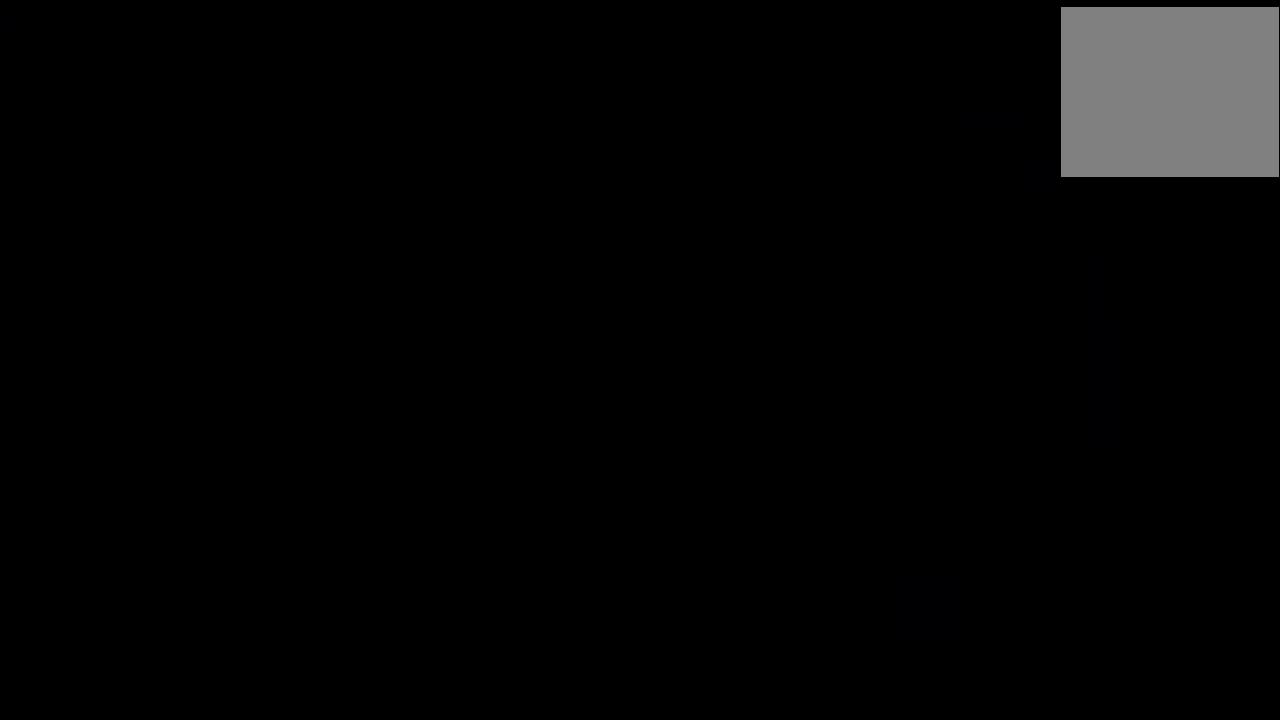
{"buttons": ["DPAD_LEFT"], "events": []}
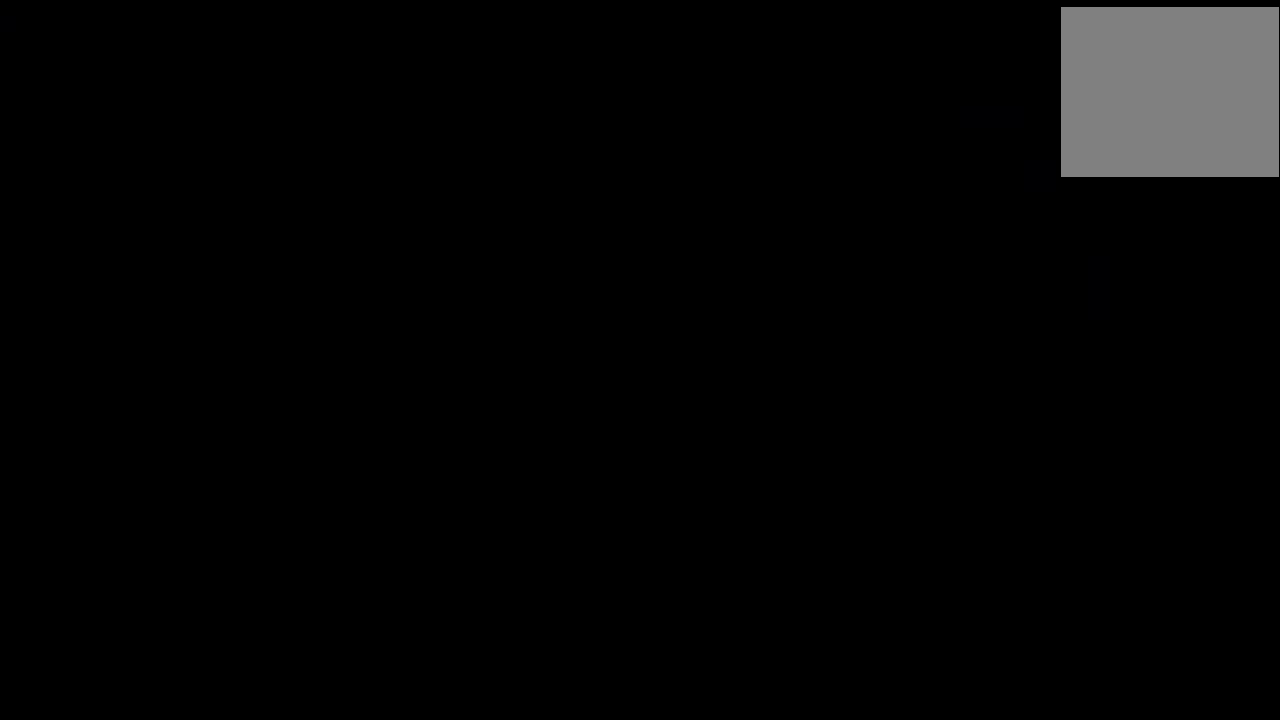
{"buttons": ["DPAD_RIGHT"], "events": [[180, "DPAD_LEFT", "up"], [180, "DPAD_RIGHT", "down"]]}
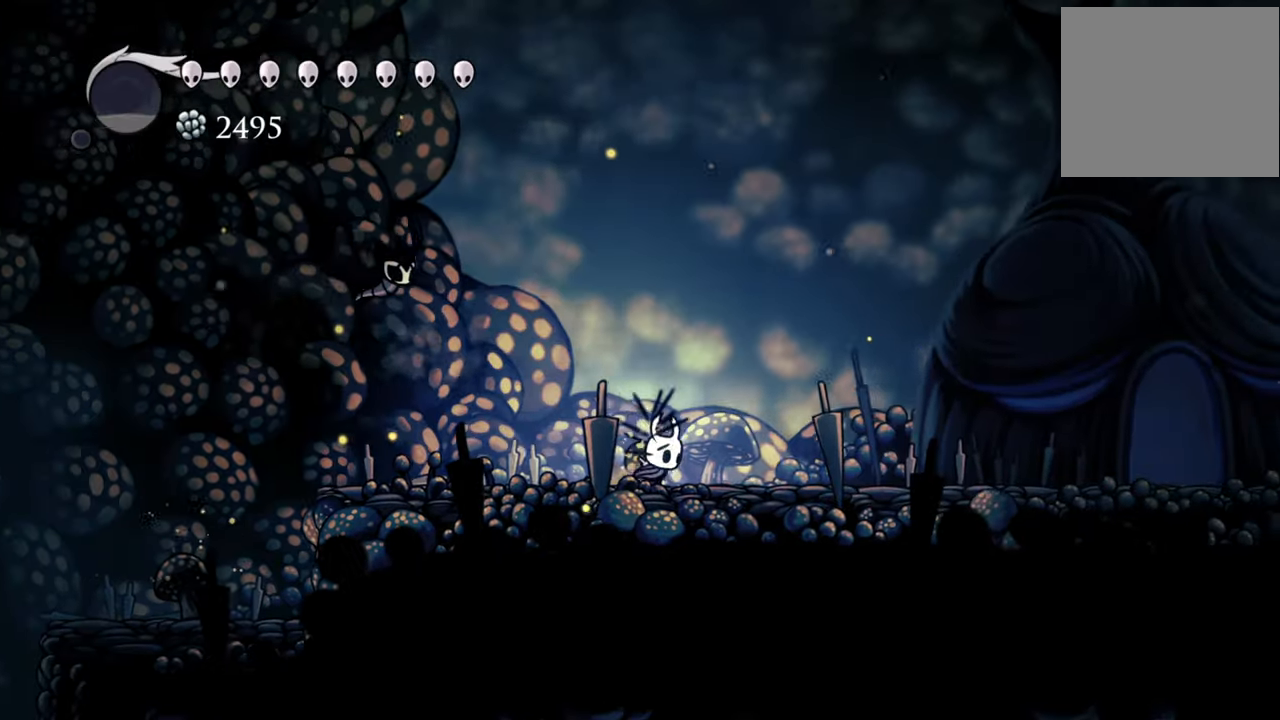
{"buttons": ["DPAD_RIGHT"], "events": []}
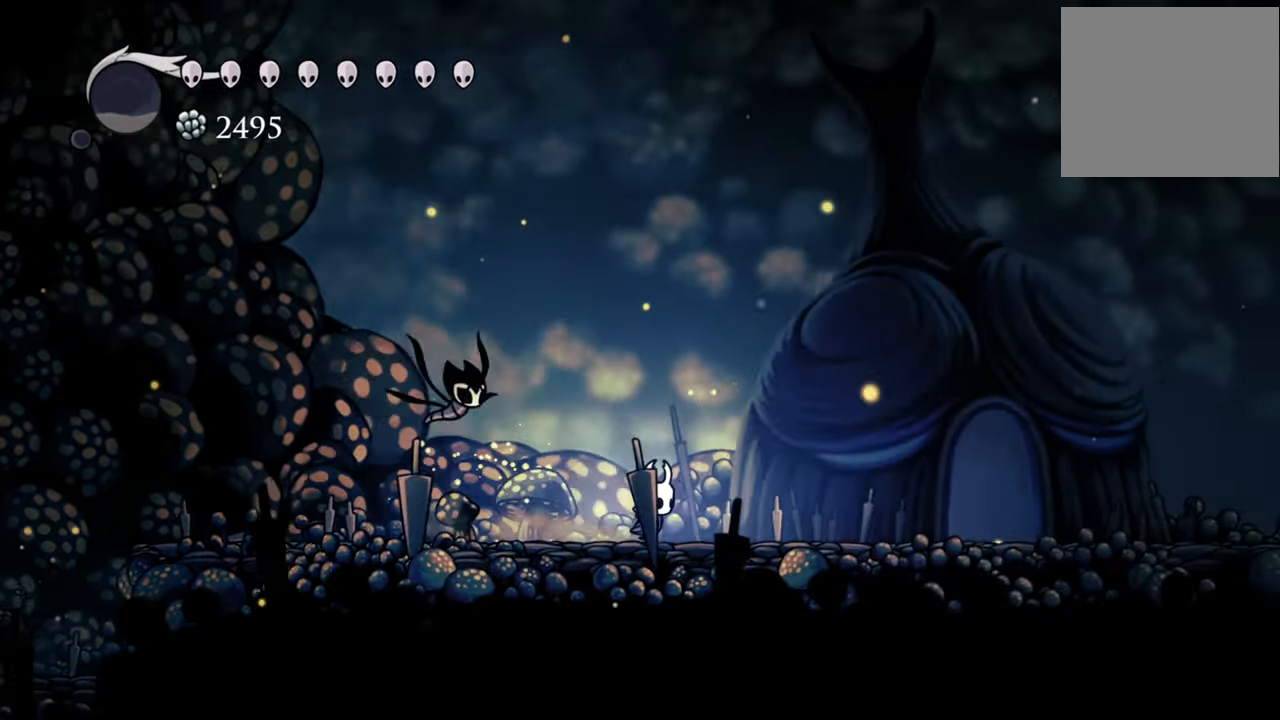
{"buttons": [], "events": [[100, "R2", "down"], [280, "R2", "up"], [460, "DPAD_RIGHT", "up"]]}
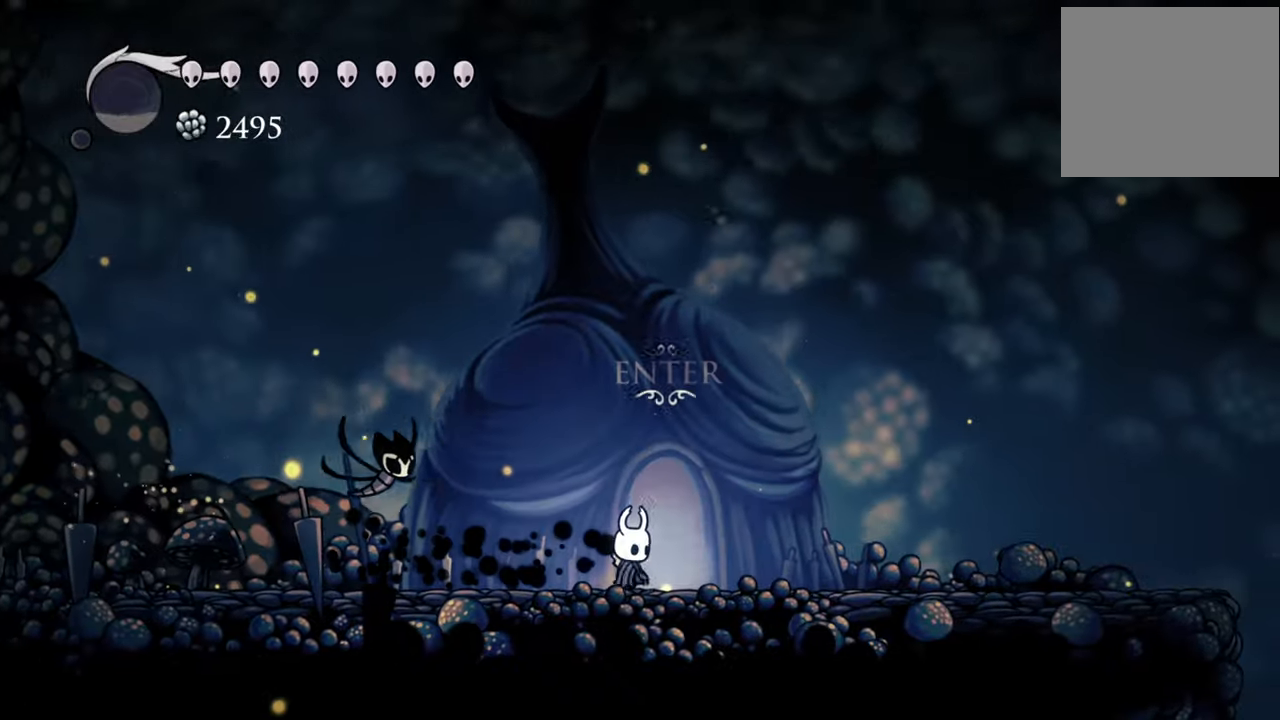
{"buttons": ["DPAD_RIGHT"], "events": [[260, "DPAD_RIGHT", "down"], [280, "R2", "down"], [500, "R2", "up"]]}
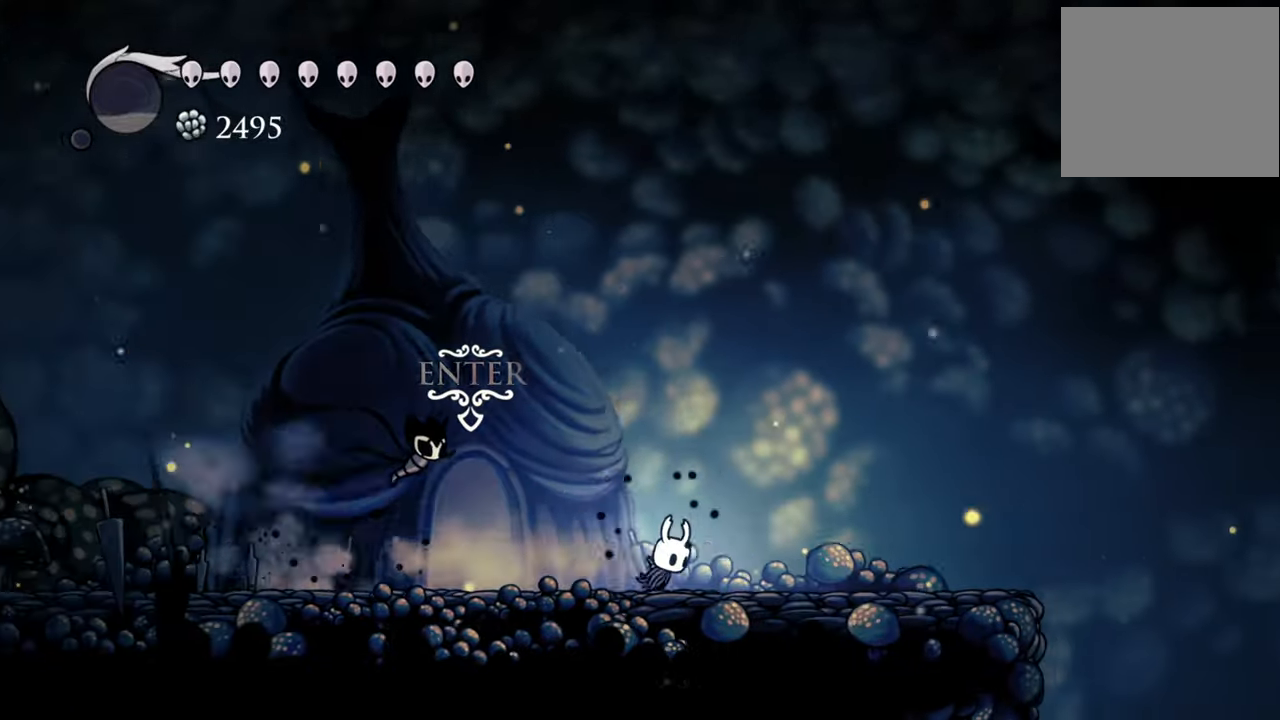
{"buttons": ["DPAD_LEFT"], "events": [[160, "DPAD_RIGHT", "up"], [440, "DPAD_LEFT", "down"]]}
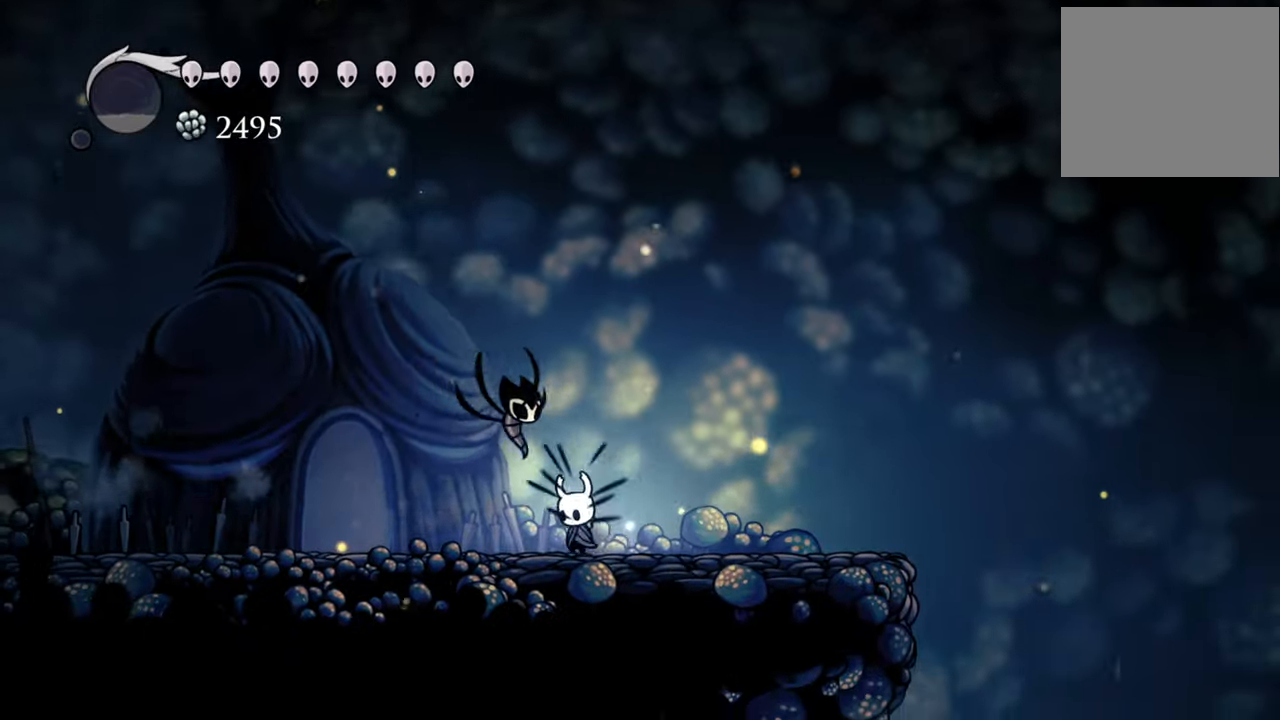
{"buttons": [], "events": [[120, "R2", "down"], [280, "DPAD_LEFT", "up"], [320, "R2", "up"]]}
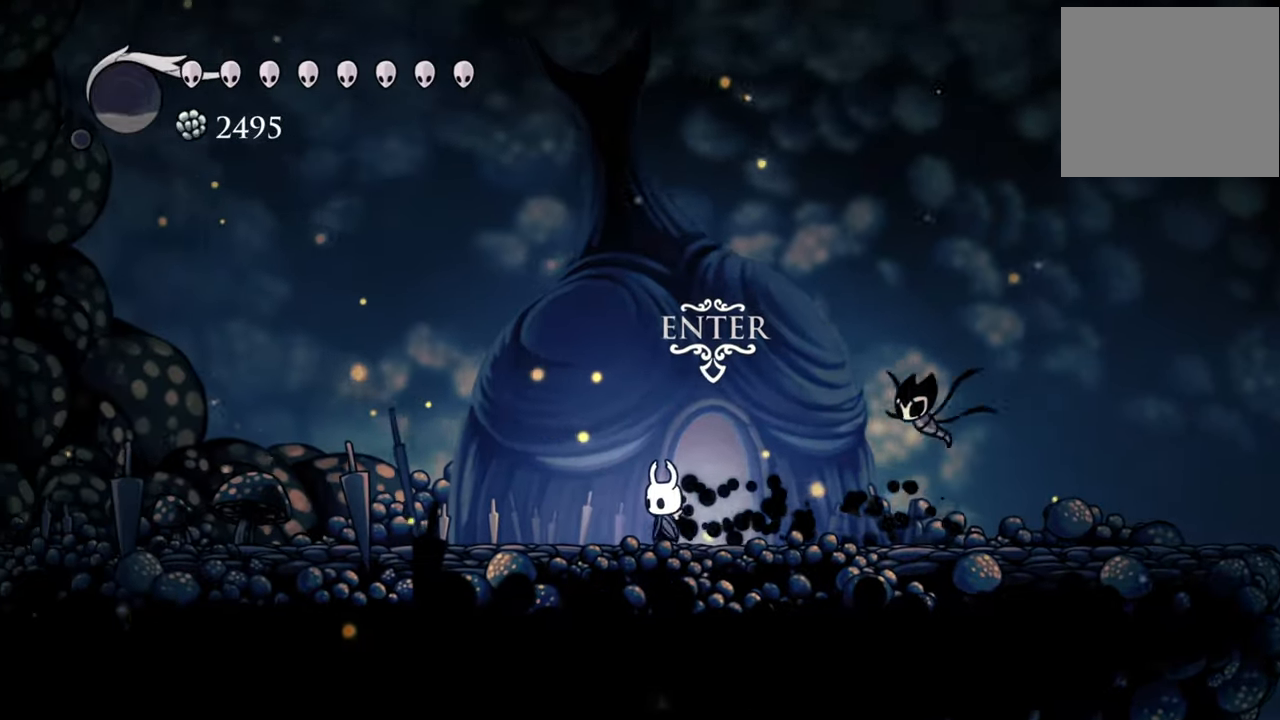
{"buttons": [], "events": [[200, "DPAD_UP", "down"], [380, "DPAD_UP", "up"]]}
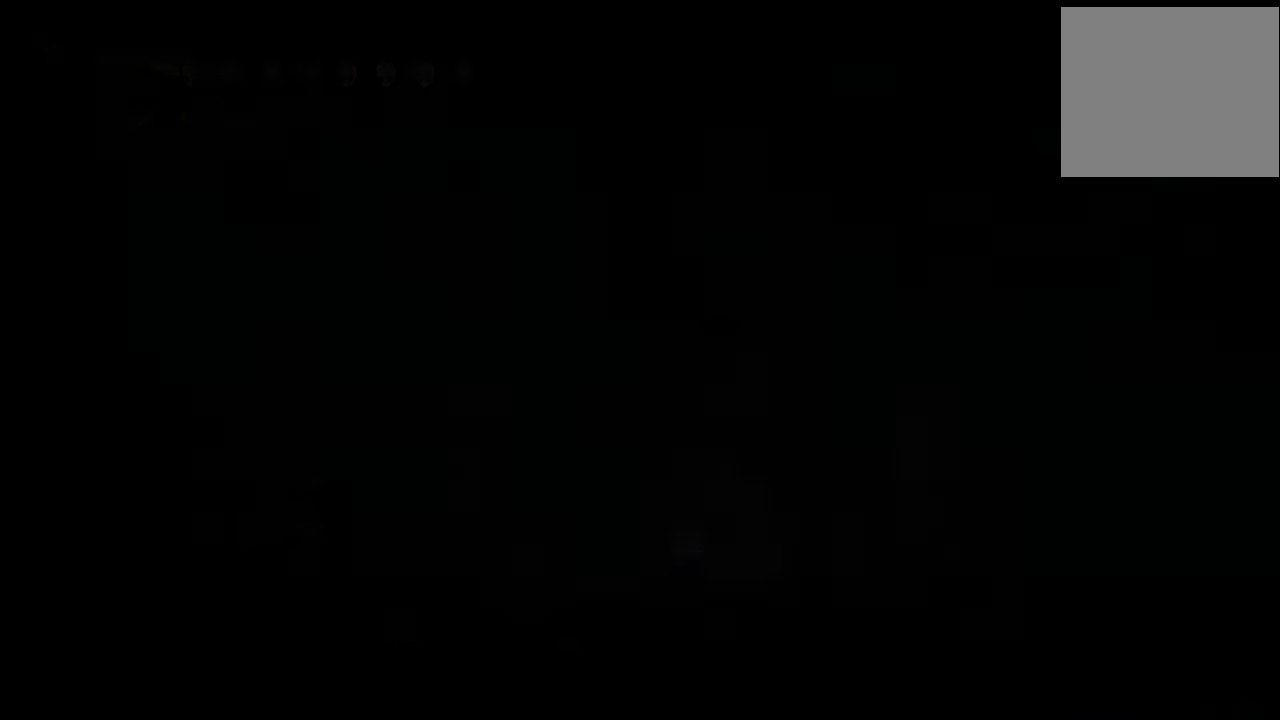
{"buttons": [], "events": []}
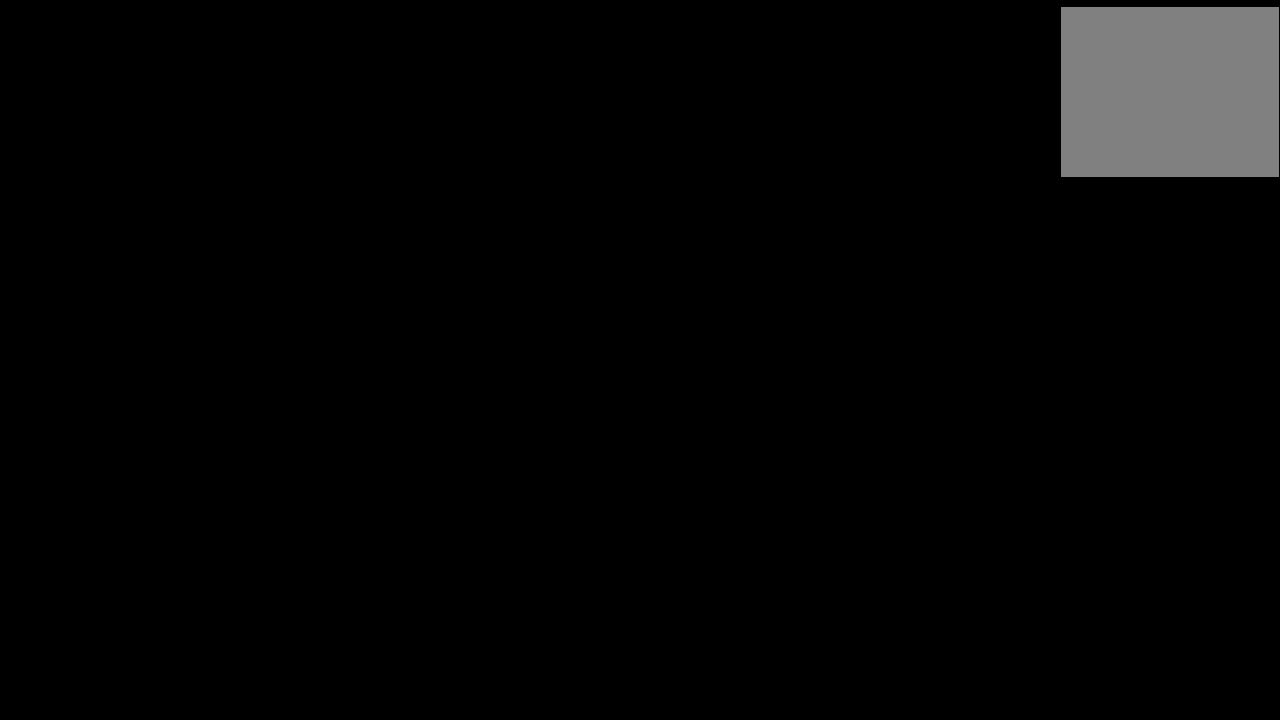
{"buttons": [], "events": []}
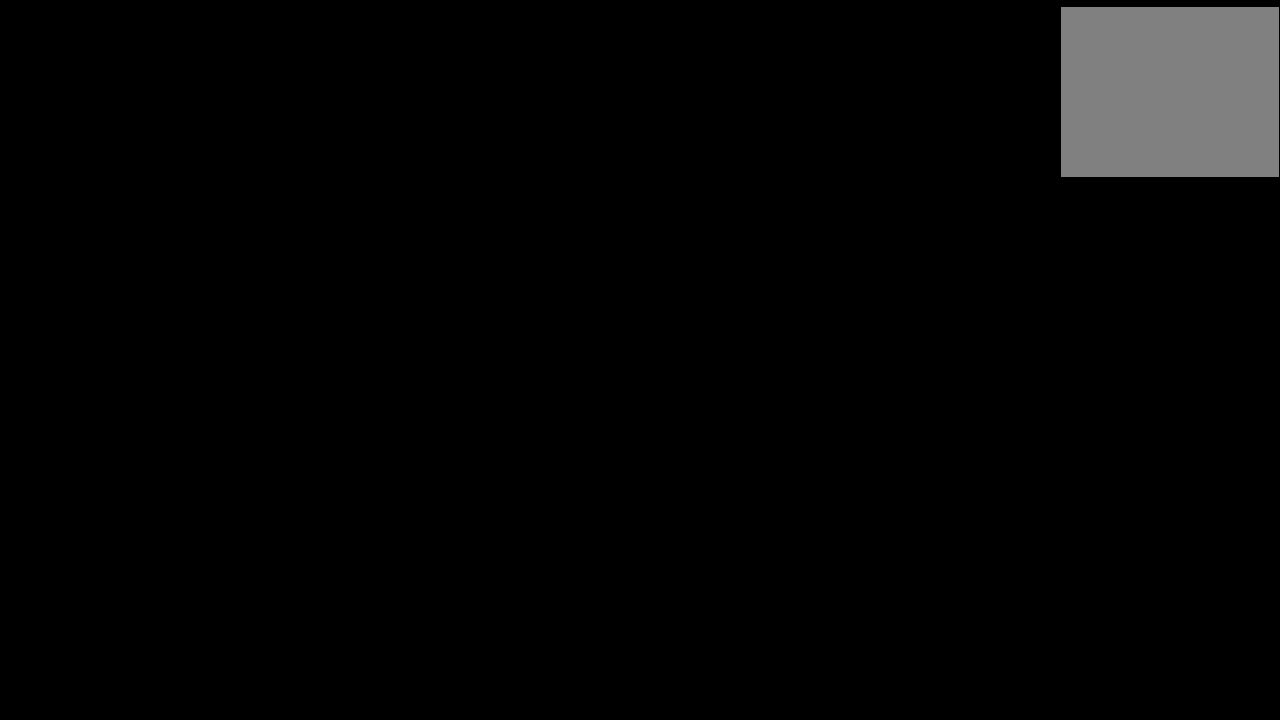
{"buttons": [], "events": []}
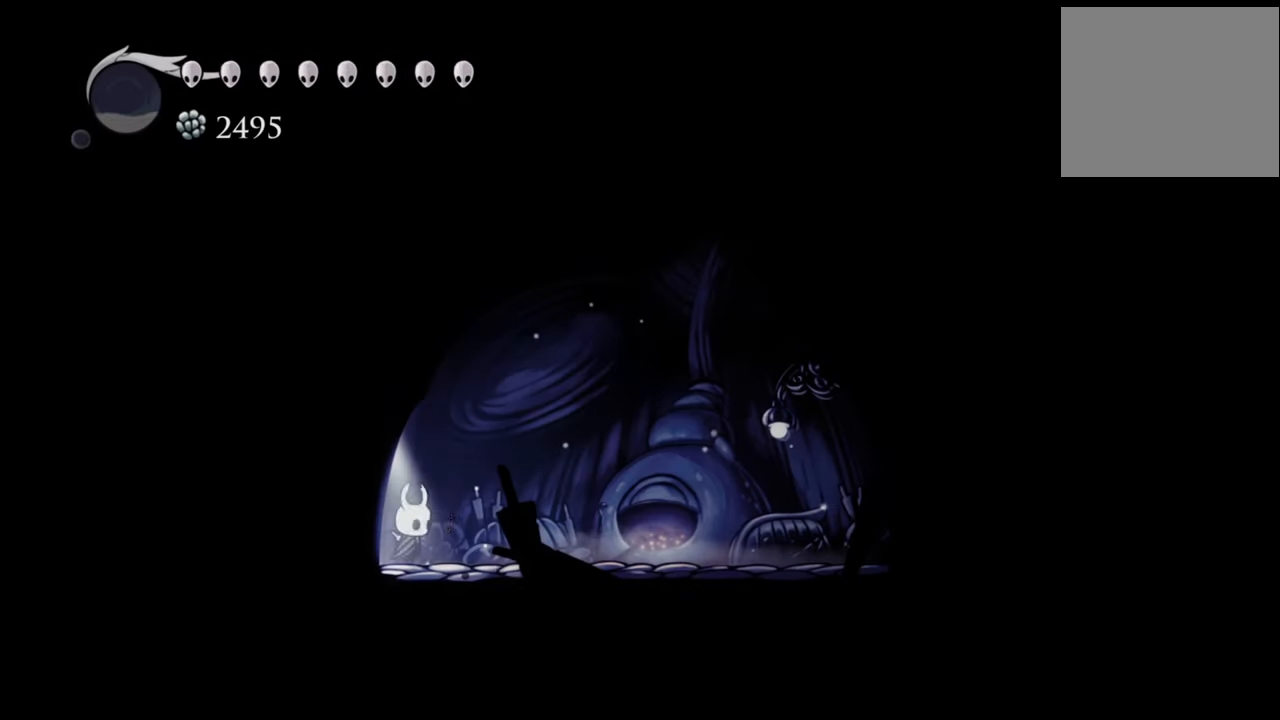
{"buttons": ["DPAD_RIGHT"], "events": [[140, "DPAD_RIGHT", "down"], [240, "R2", "down"], [440, "R2", "up"]]}
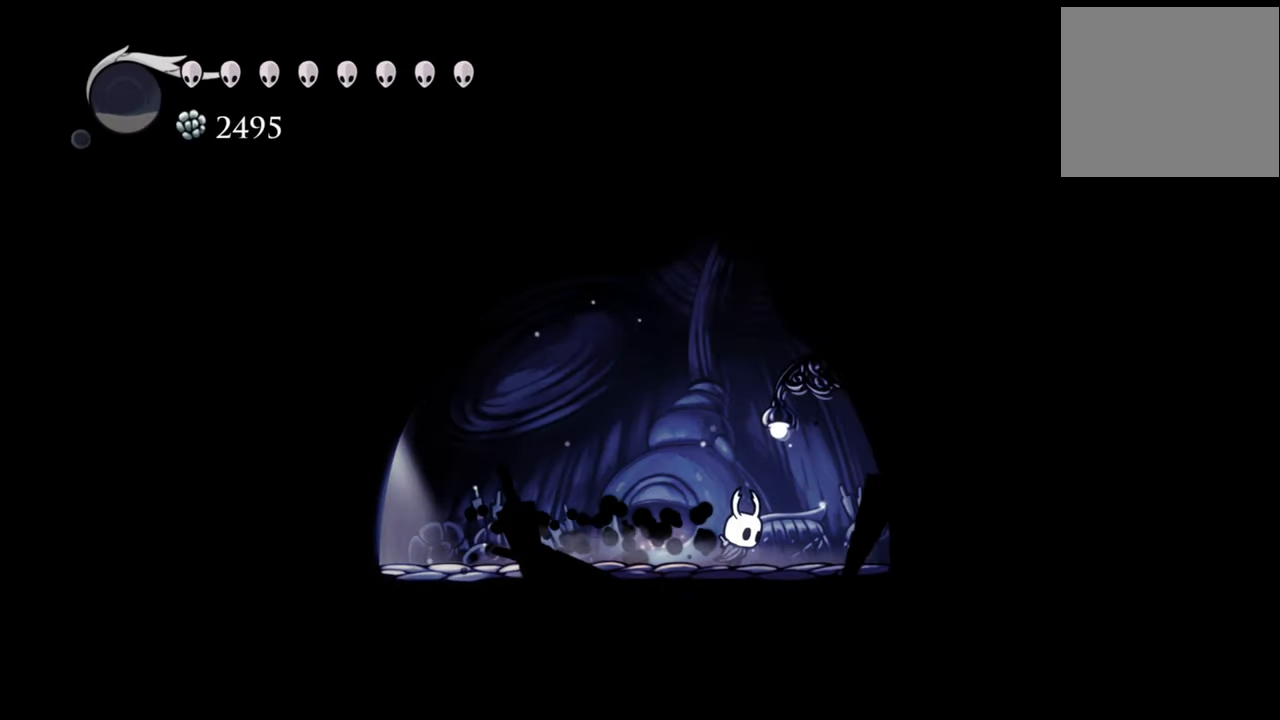
{"buttons": ["DPAD_UP"], "events": [[160, "DPAD_RIGHT", "up"], [300, "DPAD_UP", "down"]]}
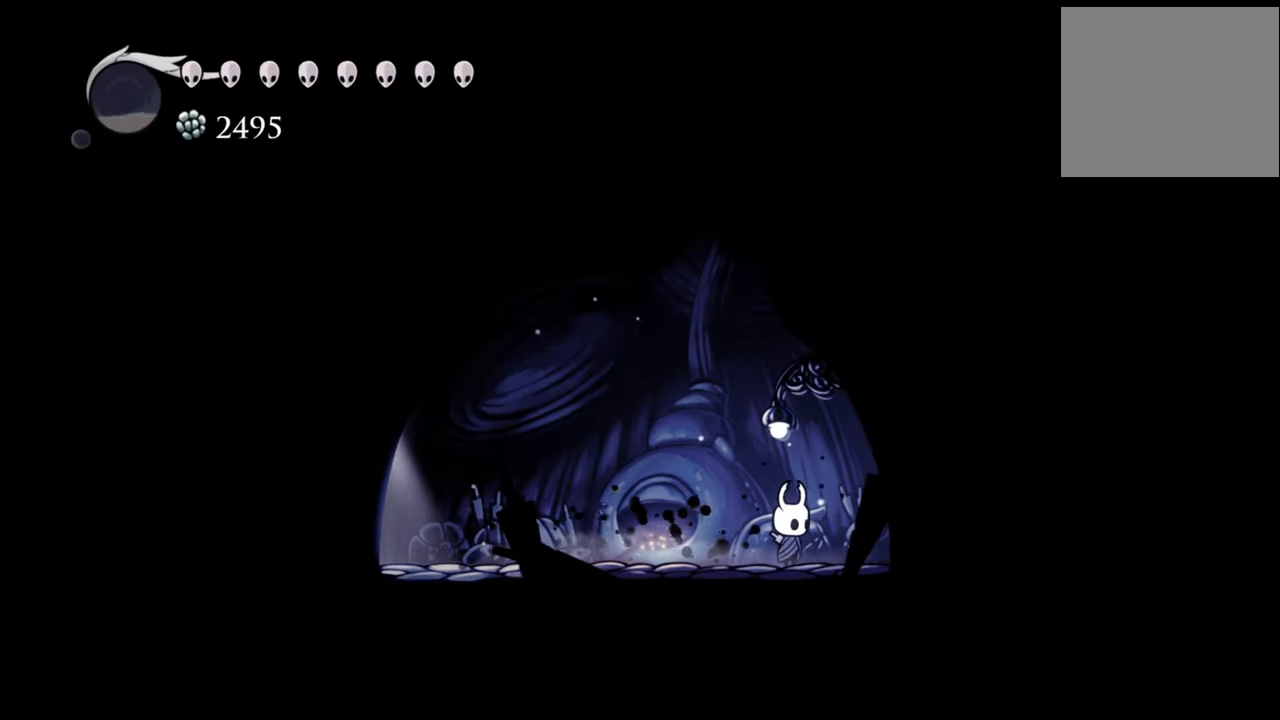
{"buttons": [], "events": [[40, "A", "down"], [40, "DPAD_UP", "up"], [320, "A", "up"]]}
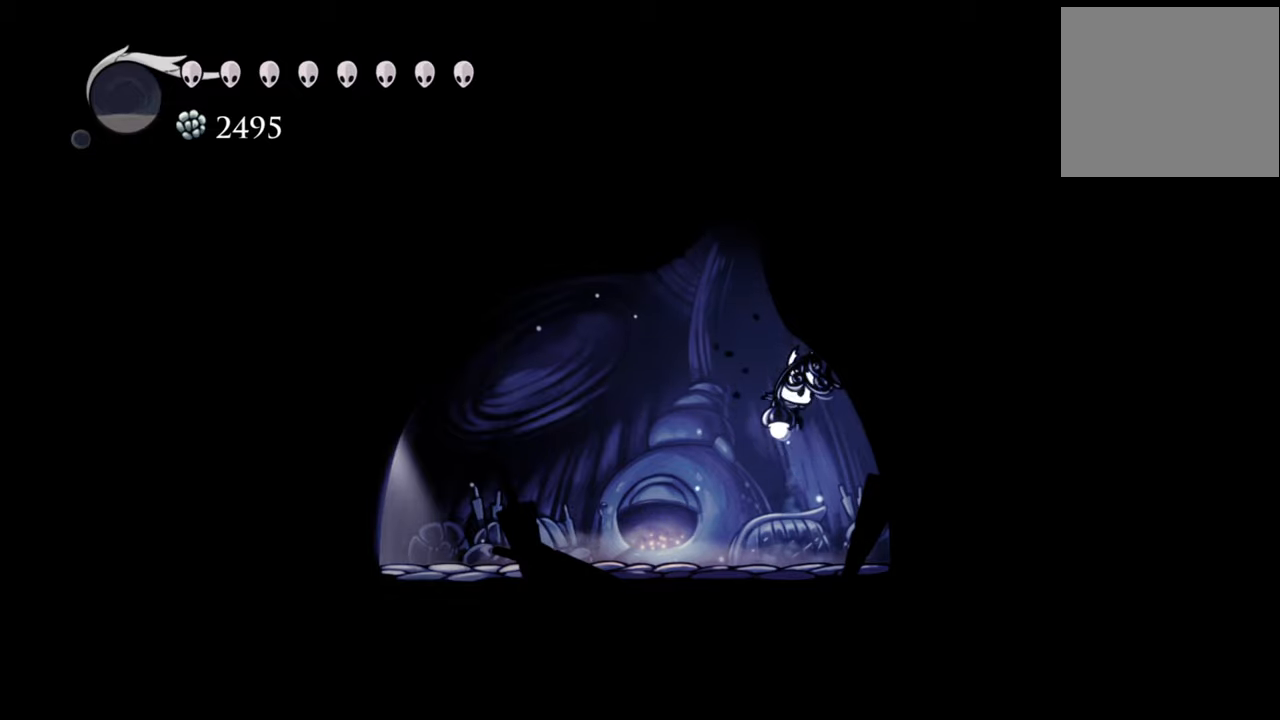
{"buttons": [], "events": [[120, "DPAD_LEFT", "down"], [380, "DPAD_LEFT", "up"]]}
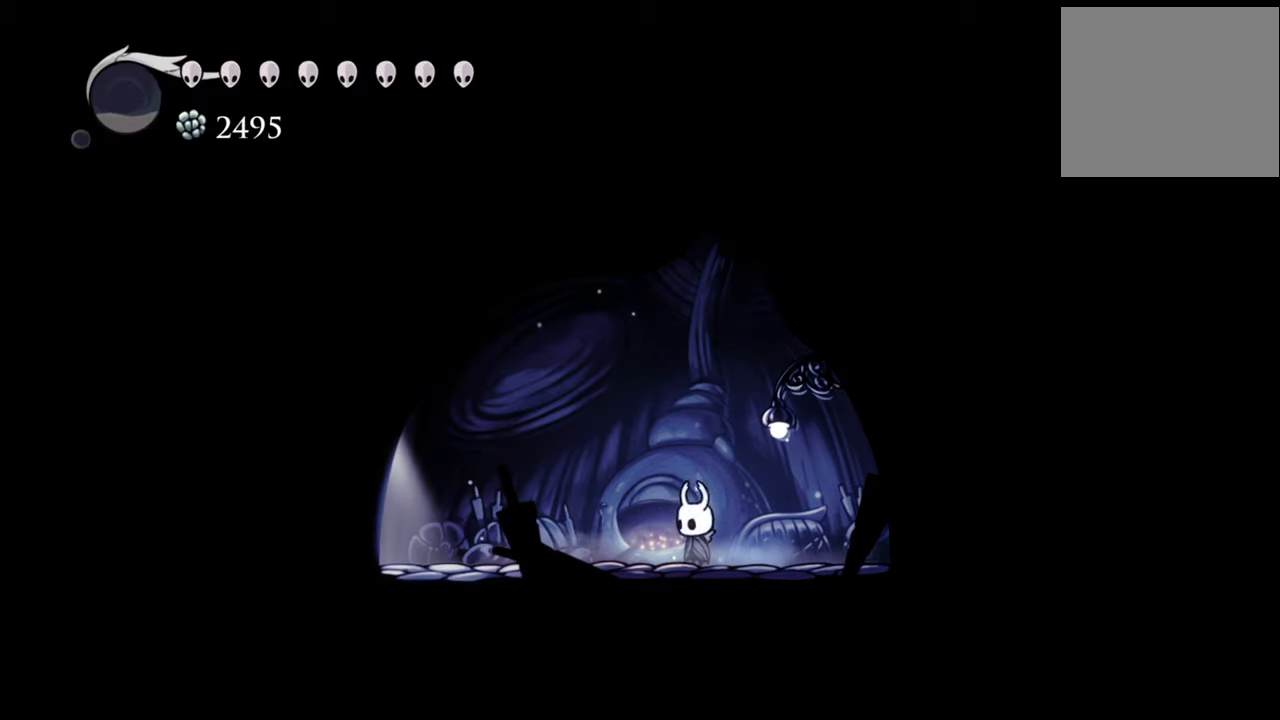
{"buttons": [], "events": [[40, "X", "down"], [180, "X", "up"]]}